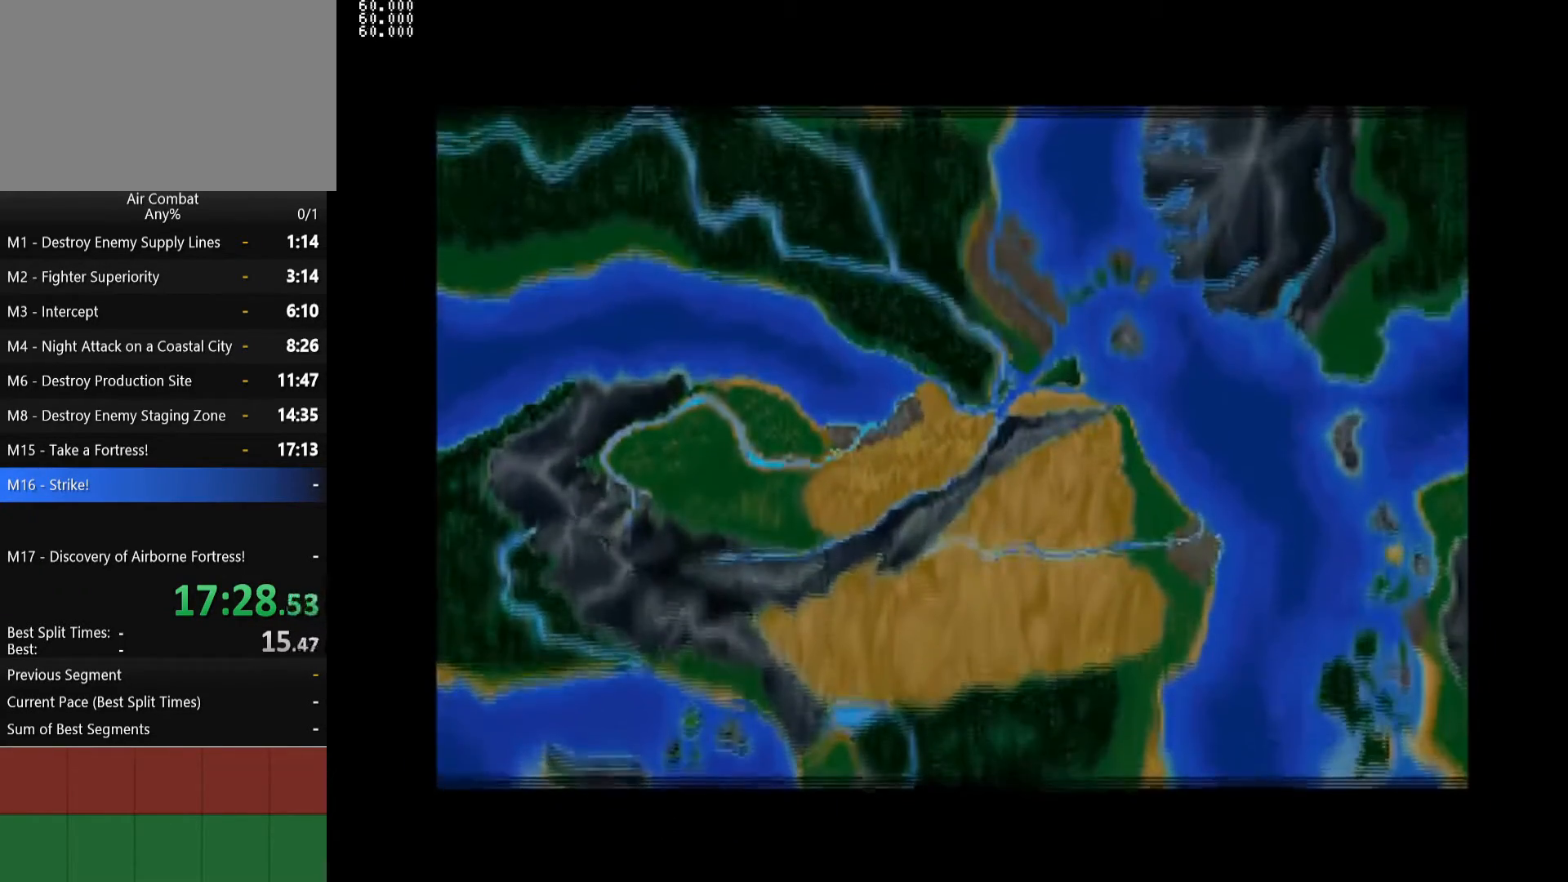
Gameplay with a controller (PlayStation layout); each line is a JSON object with the inputs held at the frame after it. "events" lists button and stick changes between this image and that frame as [ms after this image, input, new state], when the widget could be followed in between. Not read: L3 R3.
{"buttons": ["DPAD_RIGHT"], "left_stick": "center", "right_stick": "center", "events": [[400, "DPAD_RIGHT", "down"]]}
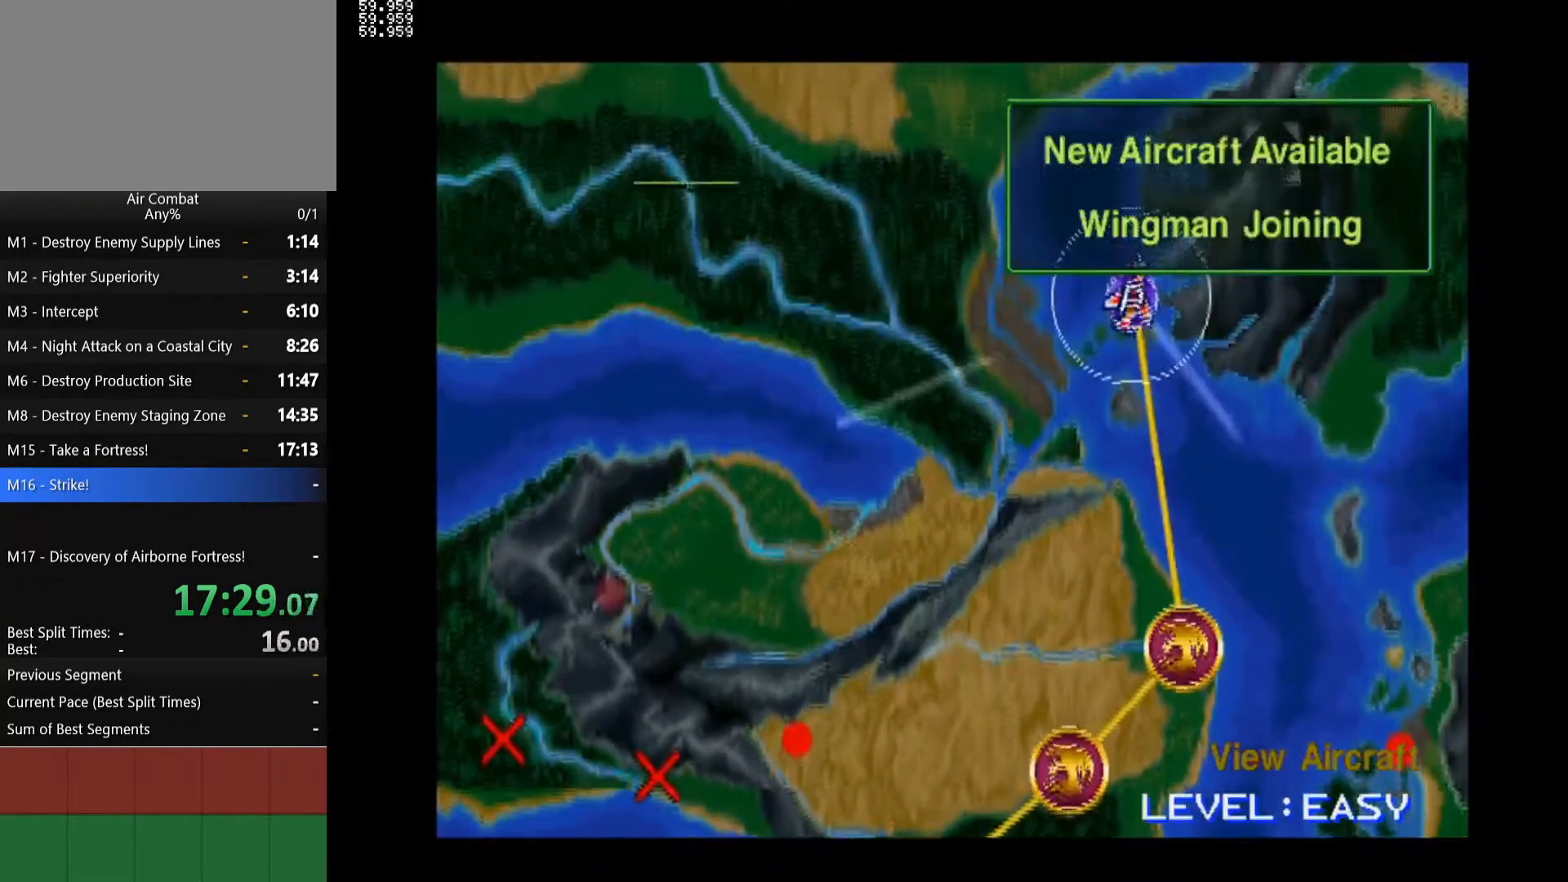
{"buttons": [], "left_stick": "center", "right_stick": "center", "events": [[17, "DPAD_RIGHT", "up"]]}
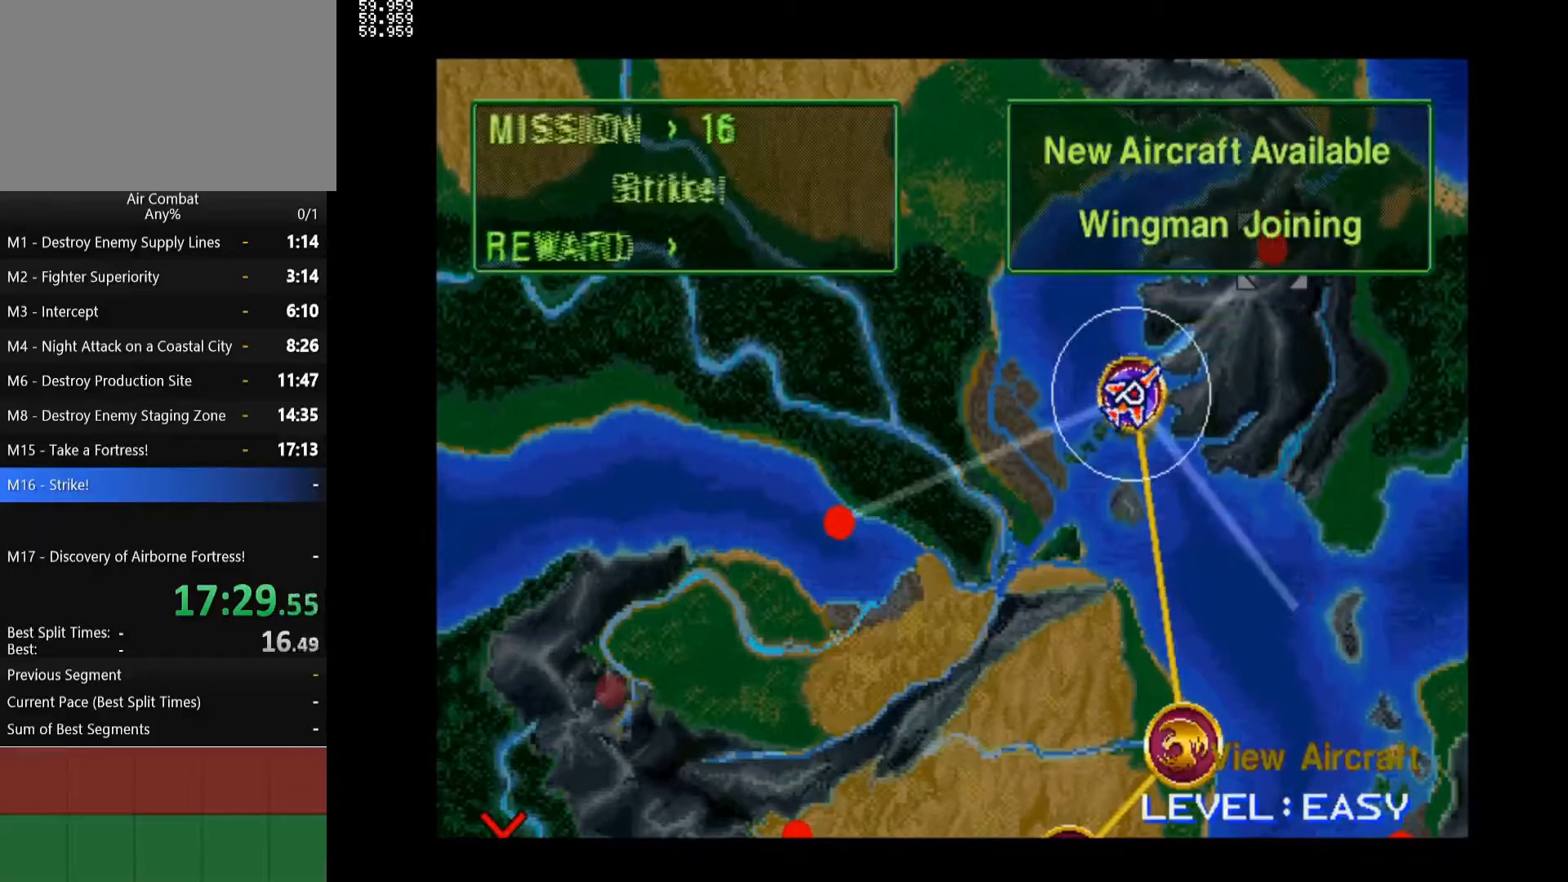
{"buttons": [], "left_stick": "center", "right_stick": "center", "events": []}
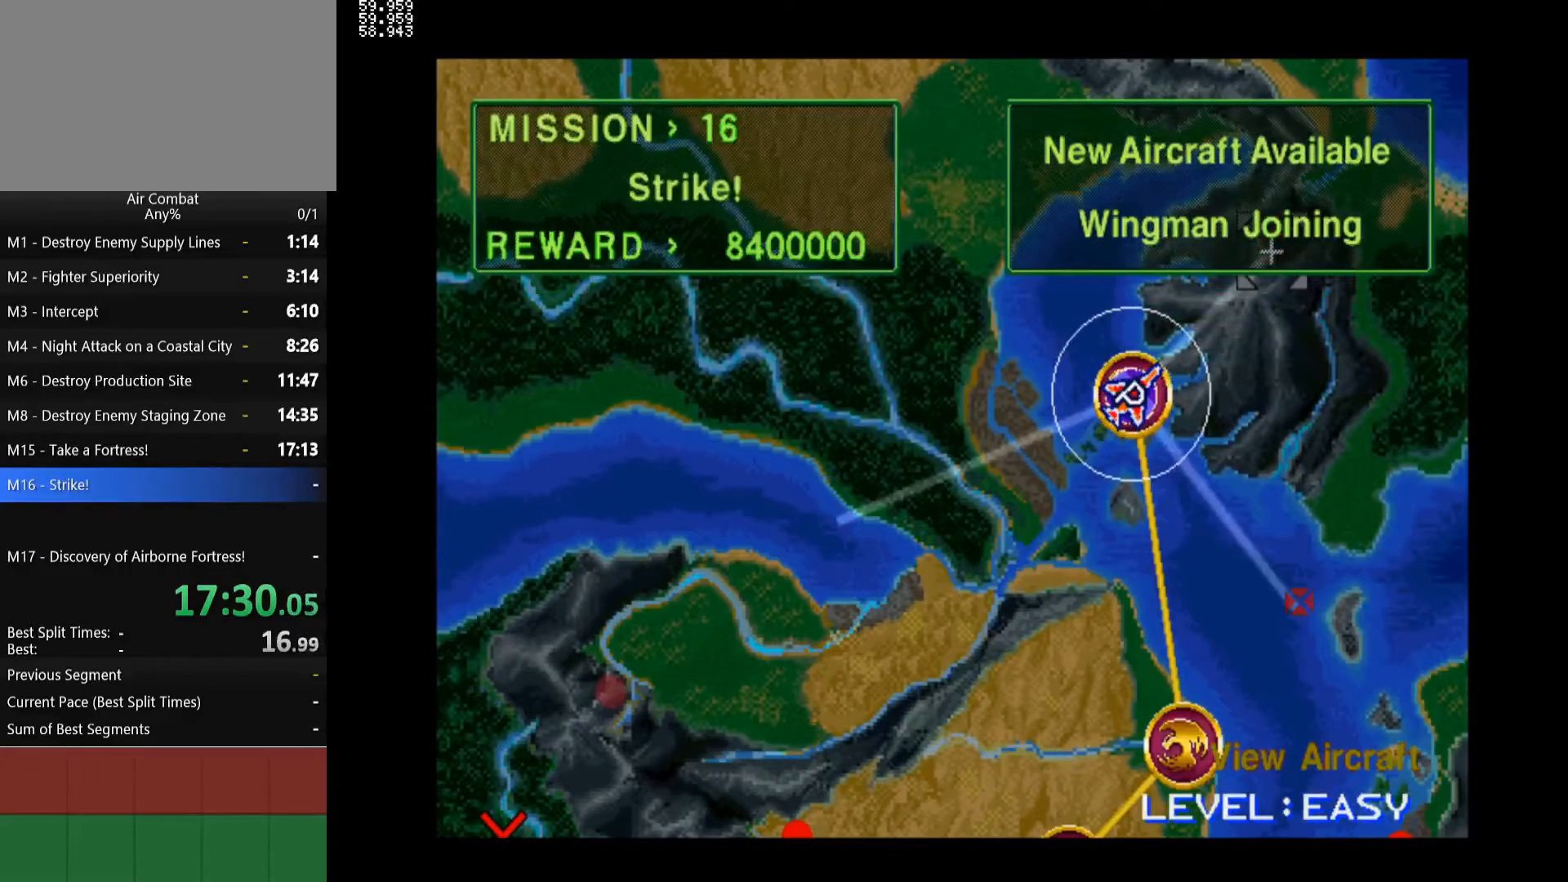
{"buttons": ["START"], "left_stick": "center", "right_stick": "center", "events": [[100, "START", "down"], [400, "START", "up"], [467, "START", "down"], [483, "START", "up"], [500, "START", "down"]]}
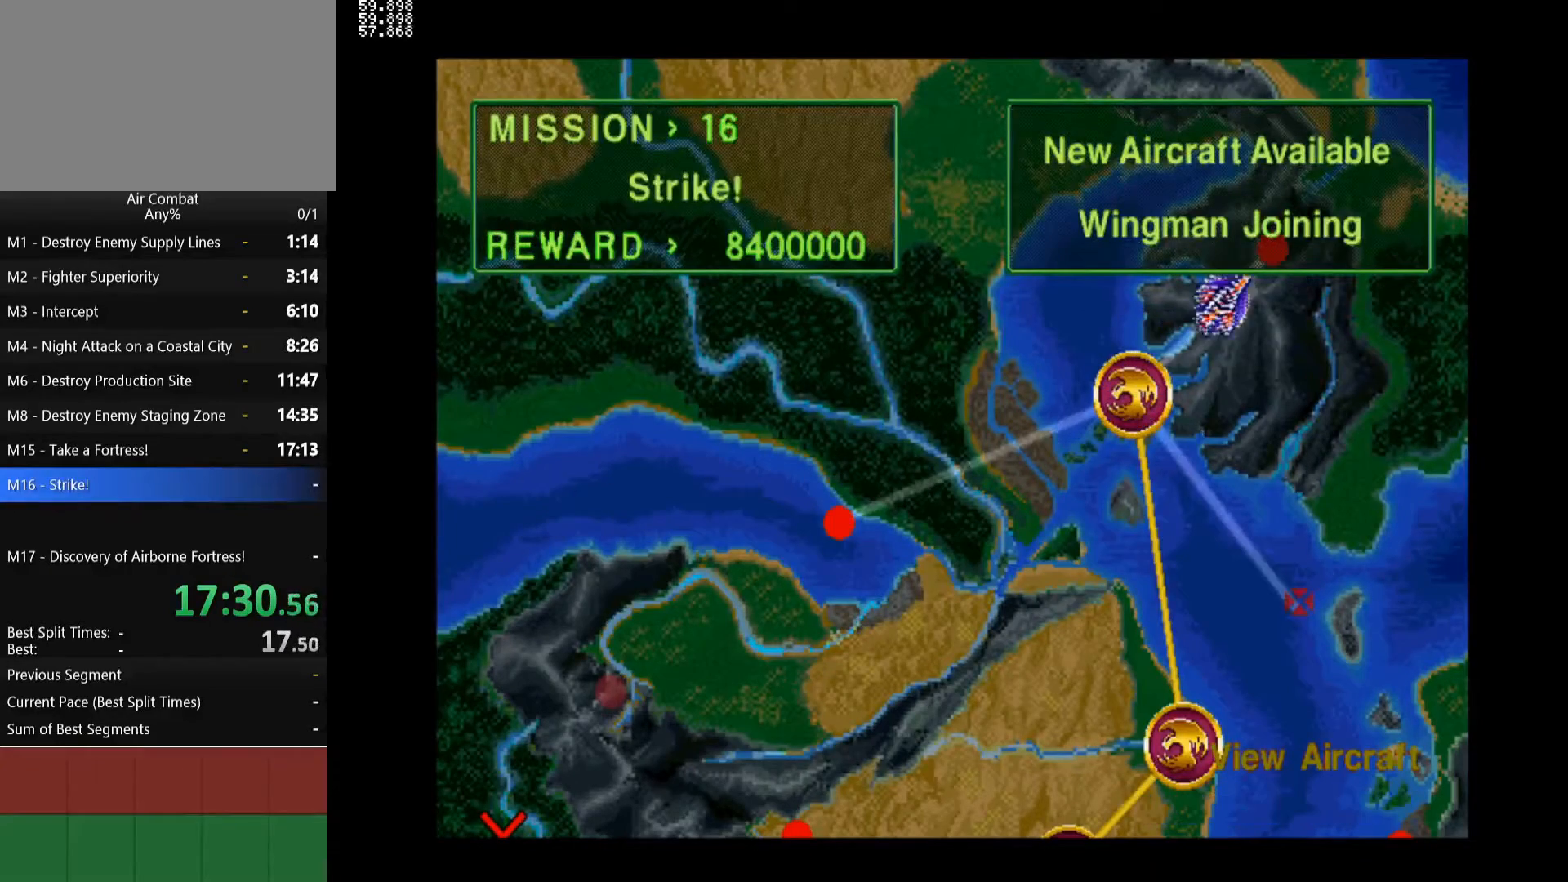
{"buttons": ["START"], "left_stick": "center", "right_stick": "center", "events": [[100, "START", "up"], [200, "START", "down"], [300, "START", "up"], [417, "START", "down"]]}
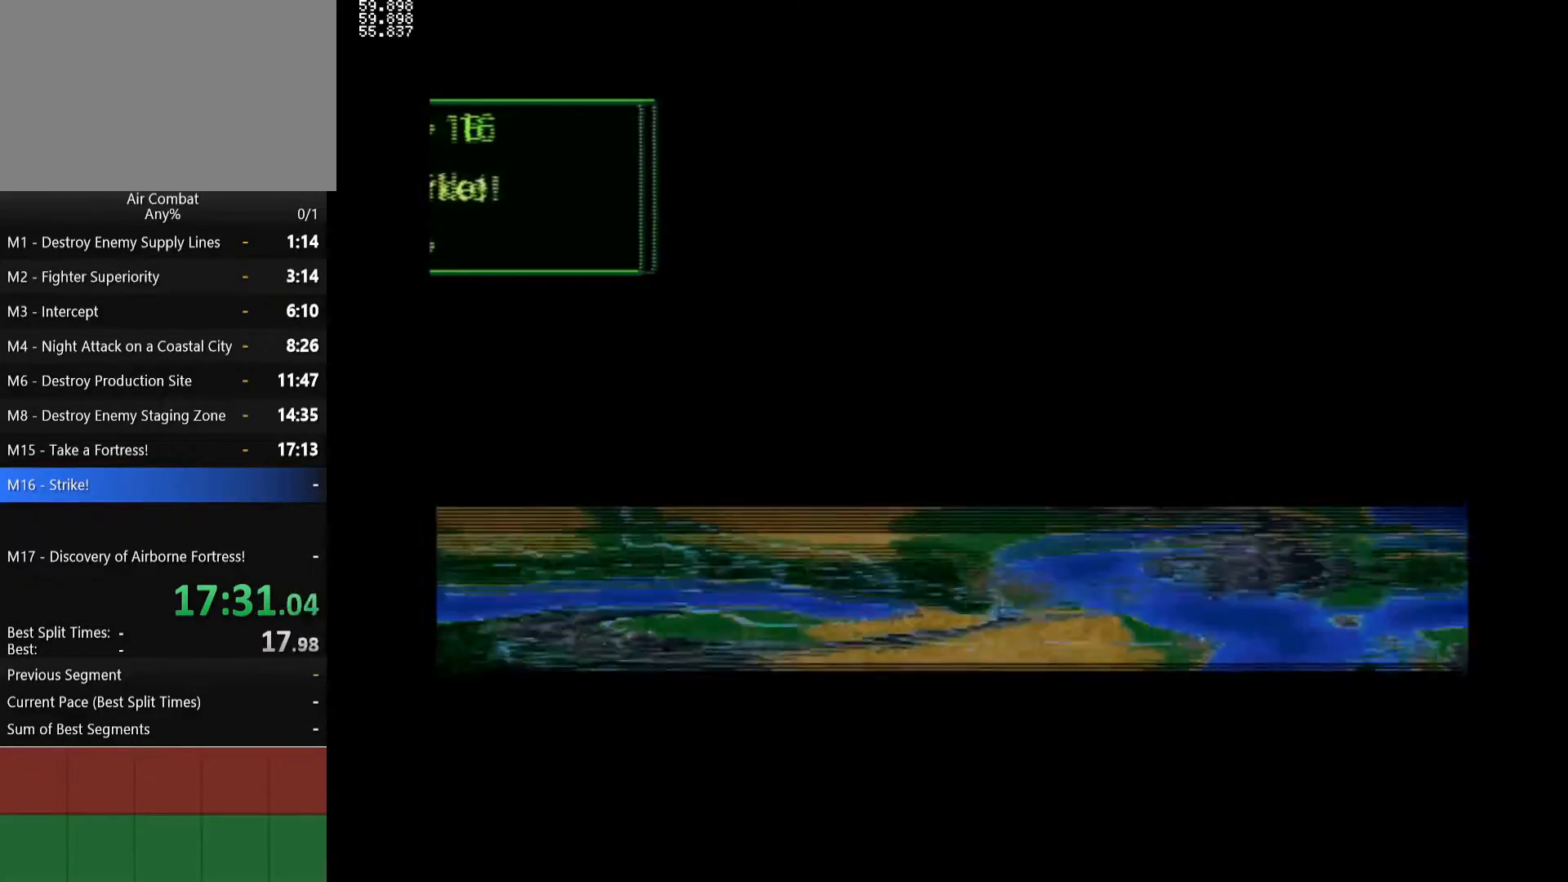
{"buttons": [], "left_stick": "center", "right_stick": "center", "events": [[17, "START", "up"], [150, "START", "down"], [283, "START", "up"], [350, "START", "down"], [483, "START", "up"]]}
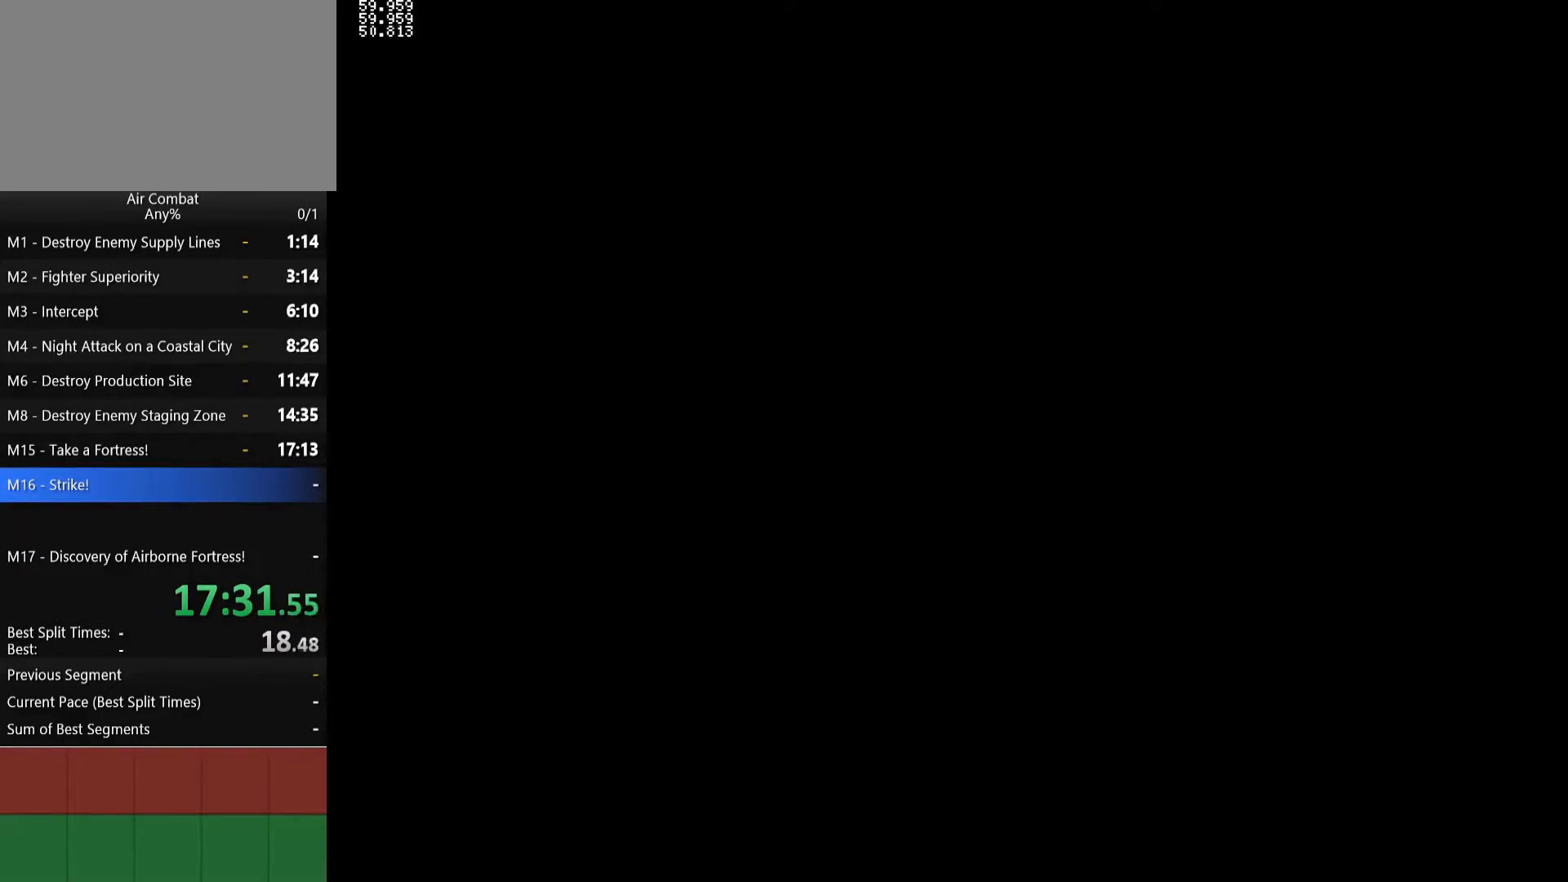
{"buttons": ["START"], "left_stick": "center", "right_stick": "center", "events": [[50, "START", "down"], [133, "START", "up"], [250, "START", "down"], [333, "START", "up"], [450, "START", "down"]]}
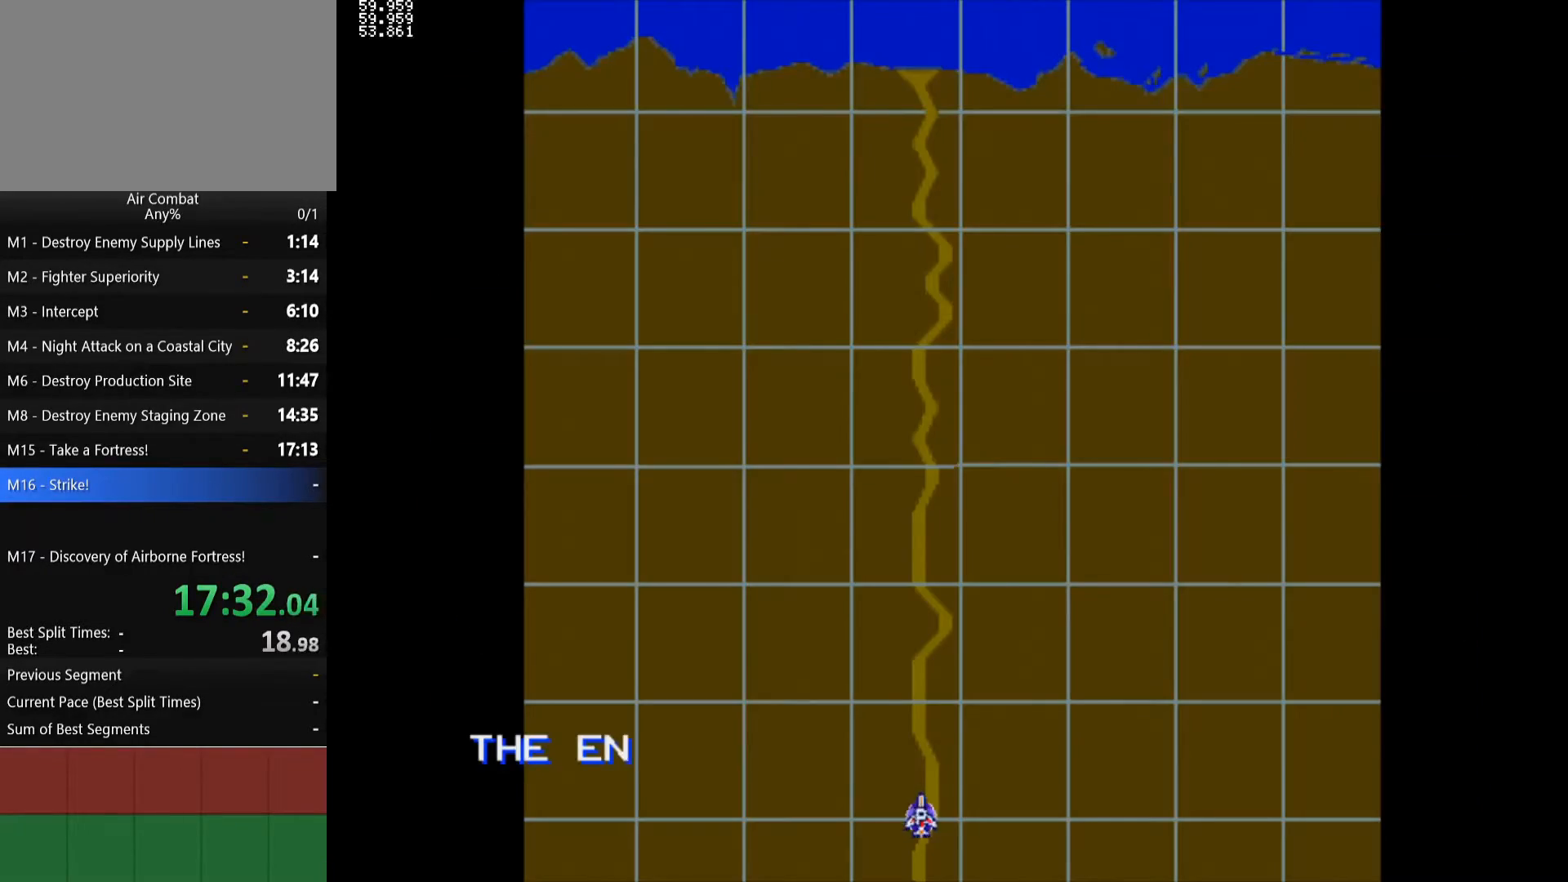
{"buttons": ["START"], "left_stick": "center", "right_stick": "center", "events": [[233, "START", "up"], [333, "START", "down"], [400, "START", "up"], [417, "START", "down"], [433, "START", "up"], [500, "START", "down"]]}
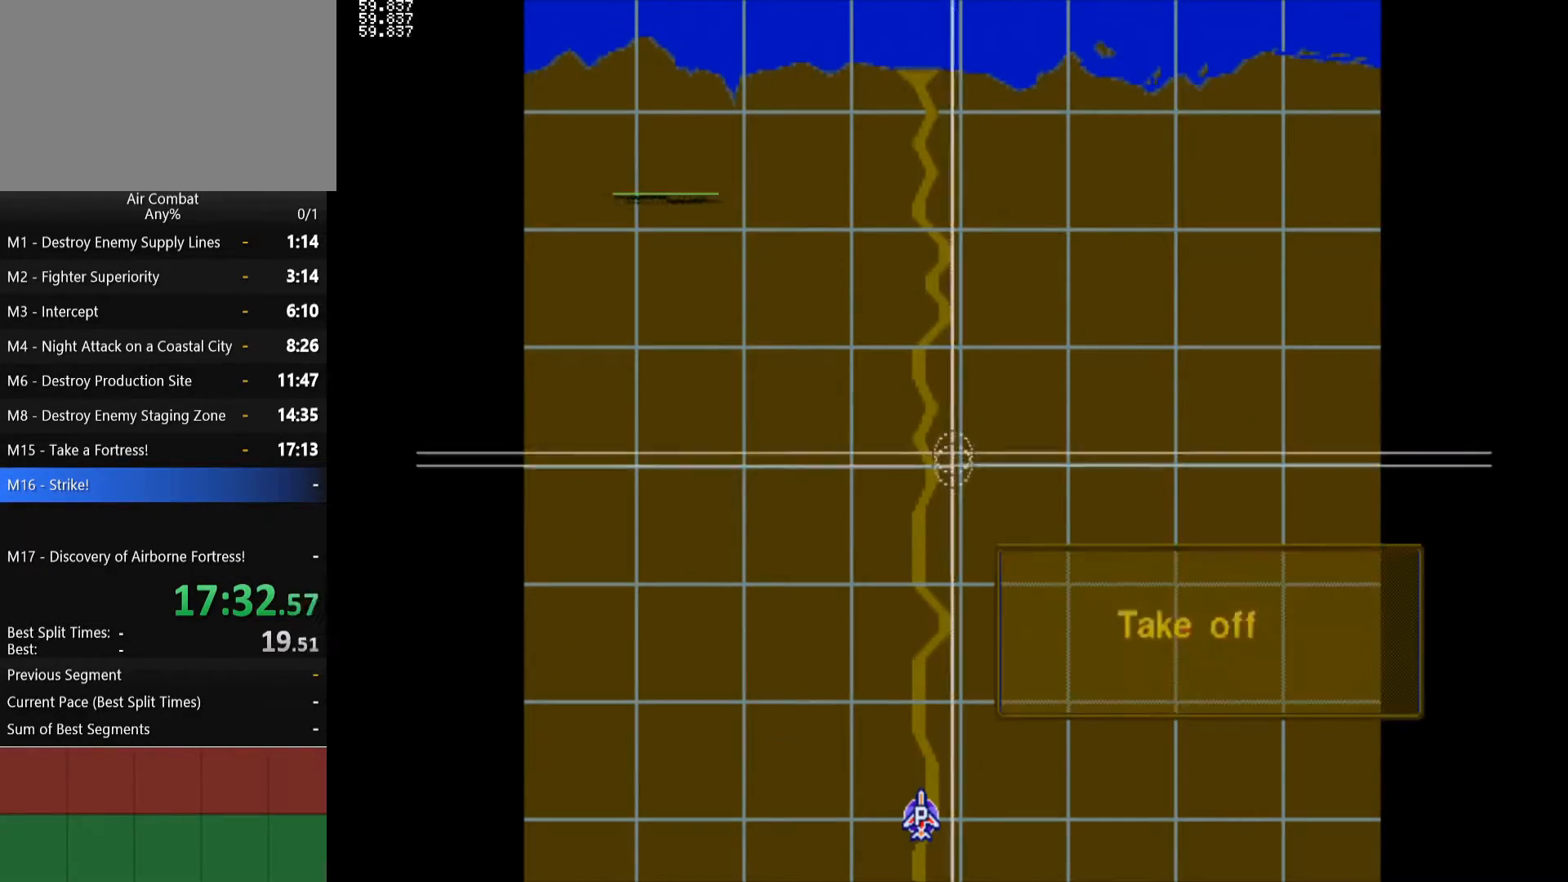
{"buttons": [], "left_stick": "center", "right_stick": "center", "events": [[67, "START", "up"], [167, "START", "down"], [267, "START", "up"], [367, "START", "down"], [483, "START", "up"]]}
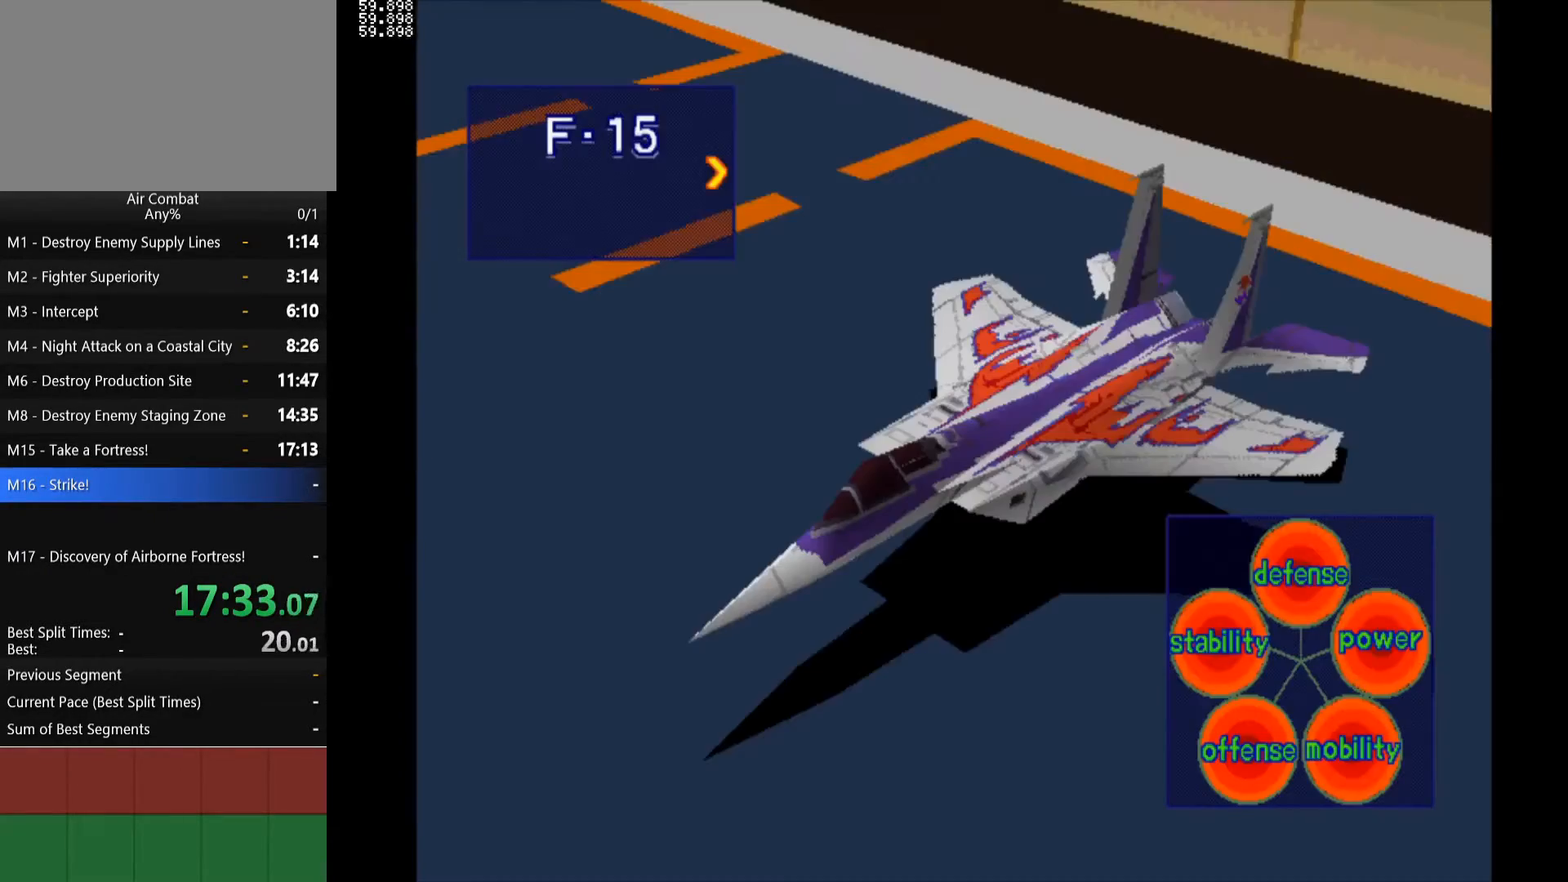
{"buttons": ["START"], "left_stick": "center", "right_stick": "center", "events": [[233, "START", "down"], [317, "START", "up"], [417, "START", "down"]]}
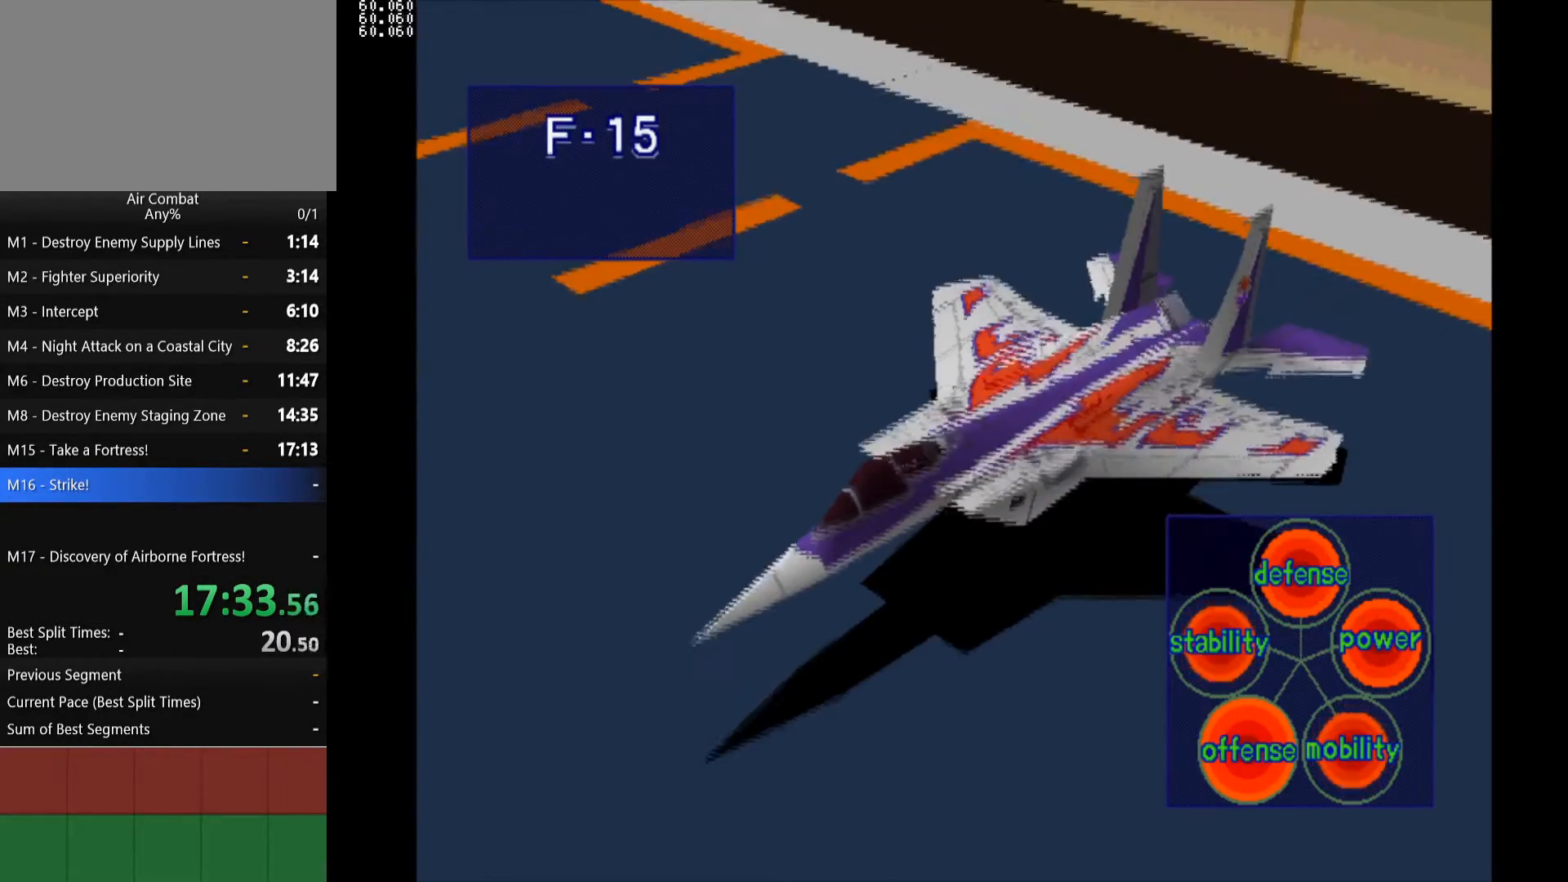
{"buttons": [], "left_stick": "center", "right_stick": "center", "events": [[200, "START", "up"], [217, "START", "down"], [233, "START", "up"], [350, "START", "down"], [400, "START", "up"], [417, "START", "down"], [433, "START", "up"]]}